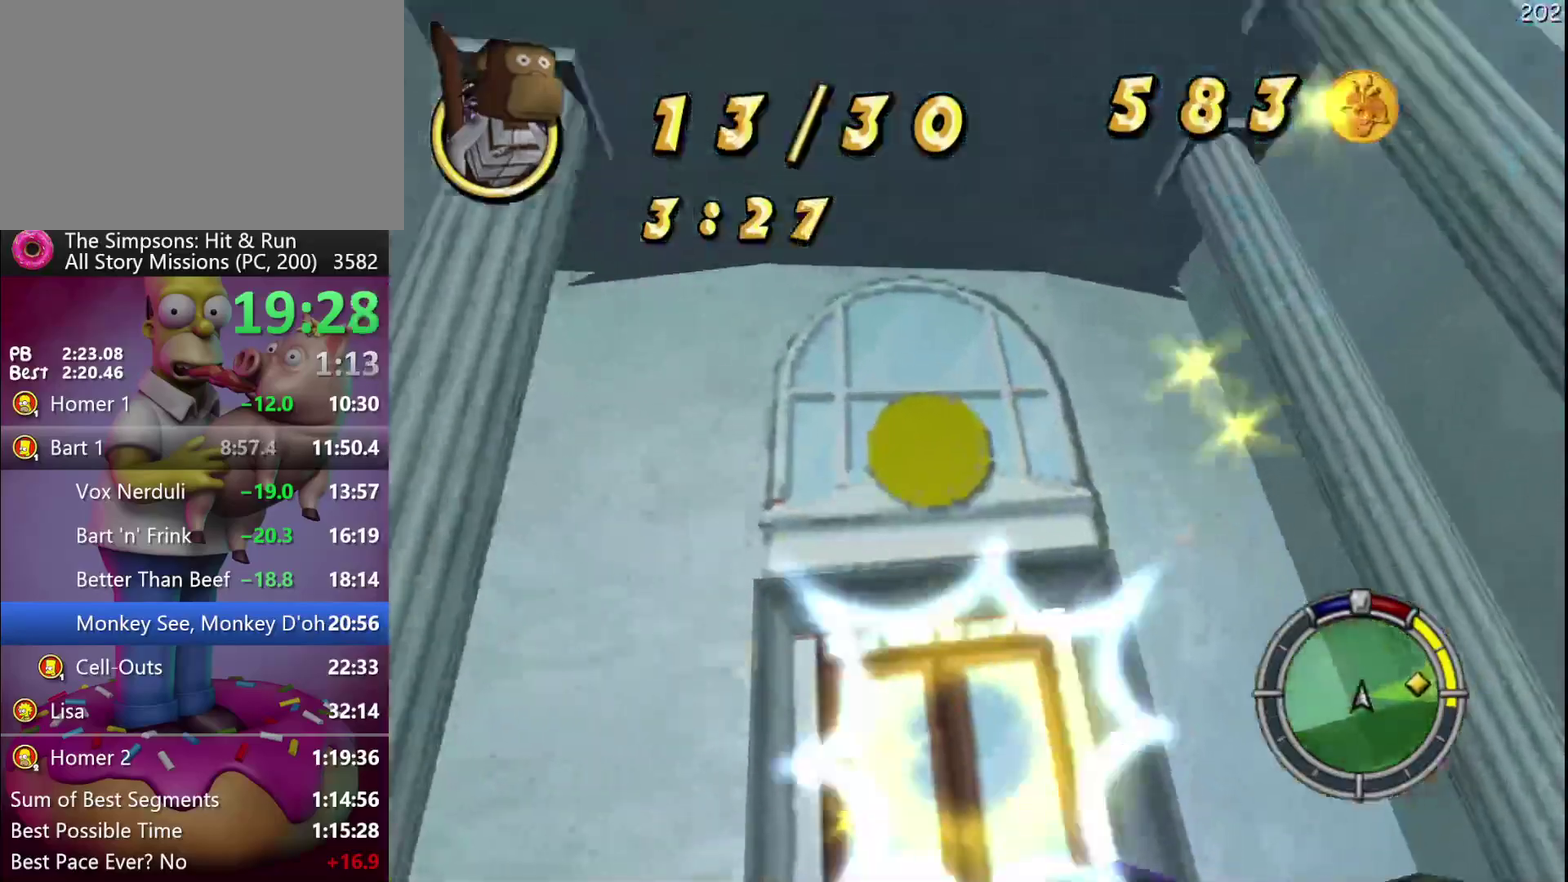
Gameplay with a controller (Xbox layout); each line is a JSON object with the inputs held at the frame after it. "events" lists button and stick changes between this image and that frame as [ms after this image, input, new state], when the widget could be followed in between. Not read: L3 R3 left_stick.
{"buttons": [], "events": [[367, "L1", "down"], [467, "L1", "up"]]}
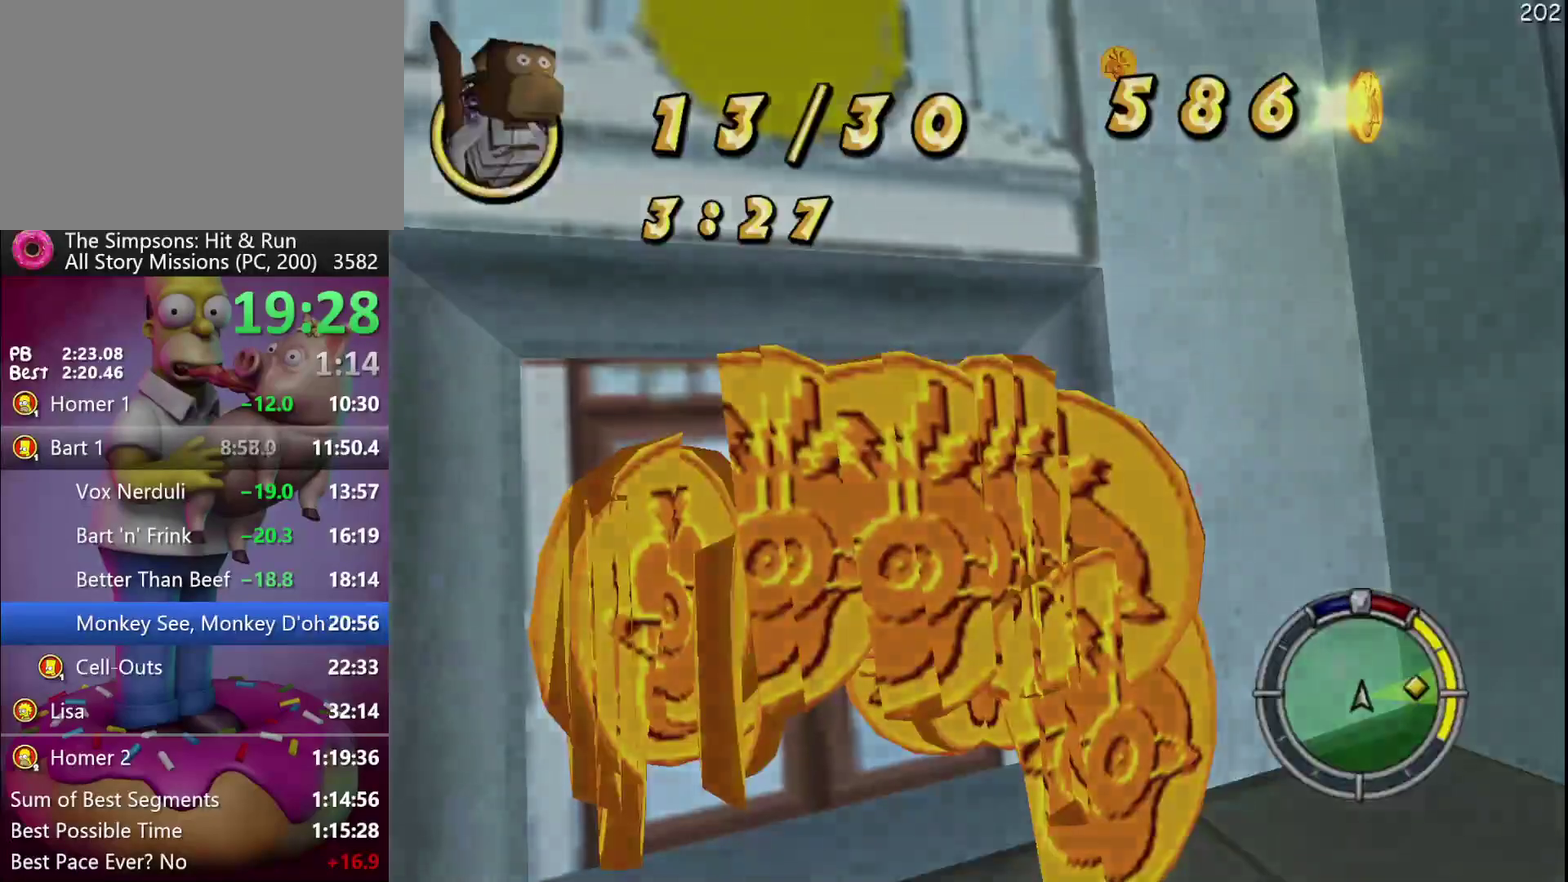
{"buttons": ["R2"], "events": [[233, "R2", "down"]]}
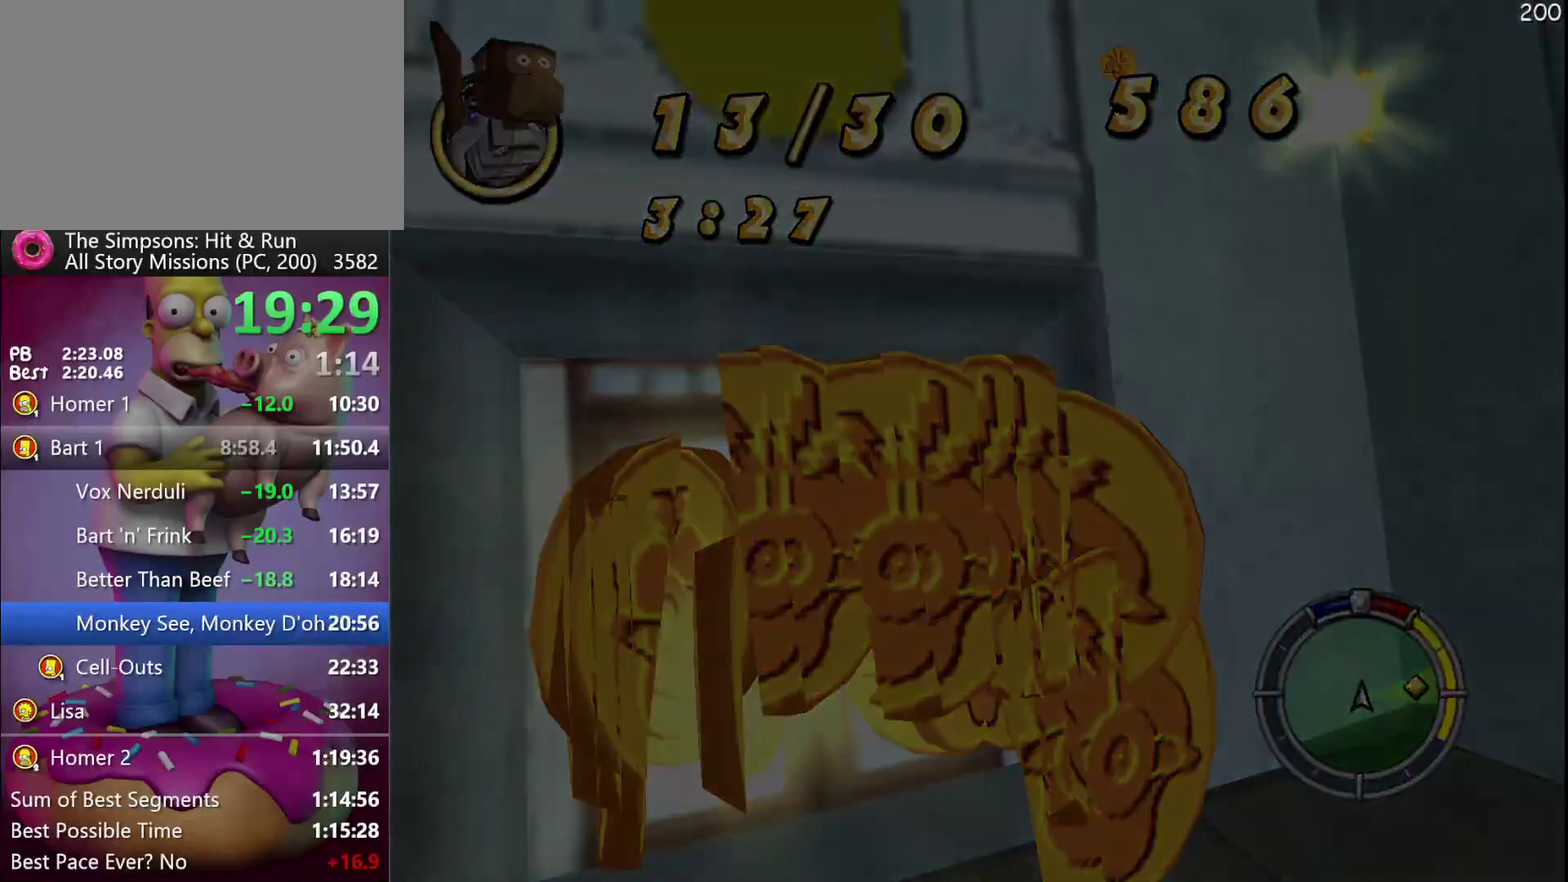
{"buttons": ["R2"], "events": []}
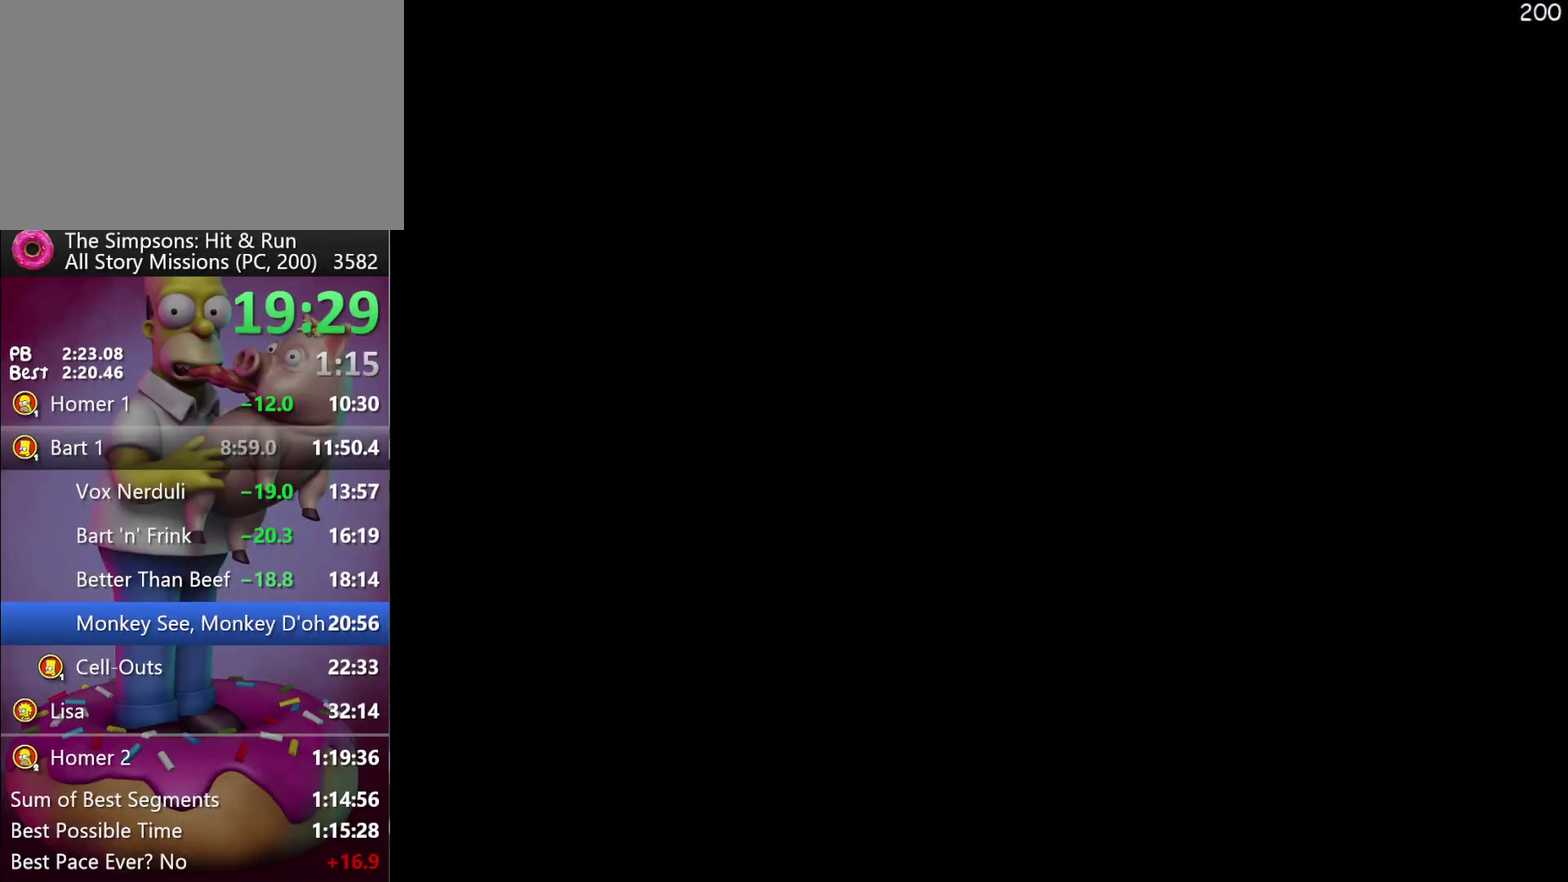
{"buttons": ["R2"], "events": [[100, "X", "down"], [150, "X", "up"]]}